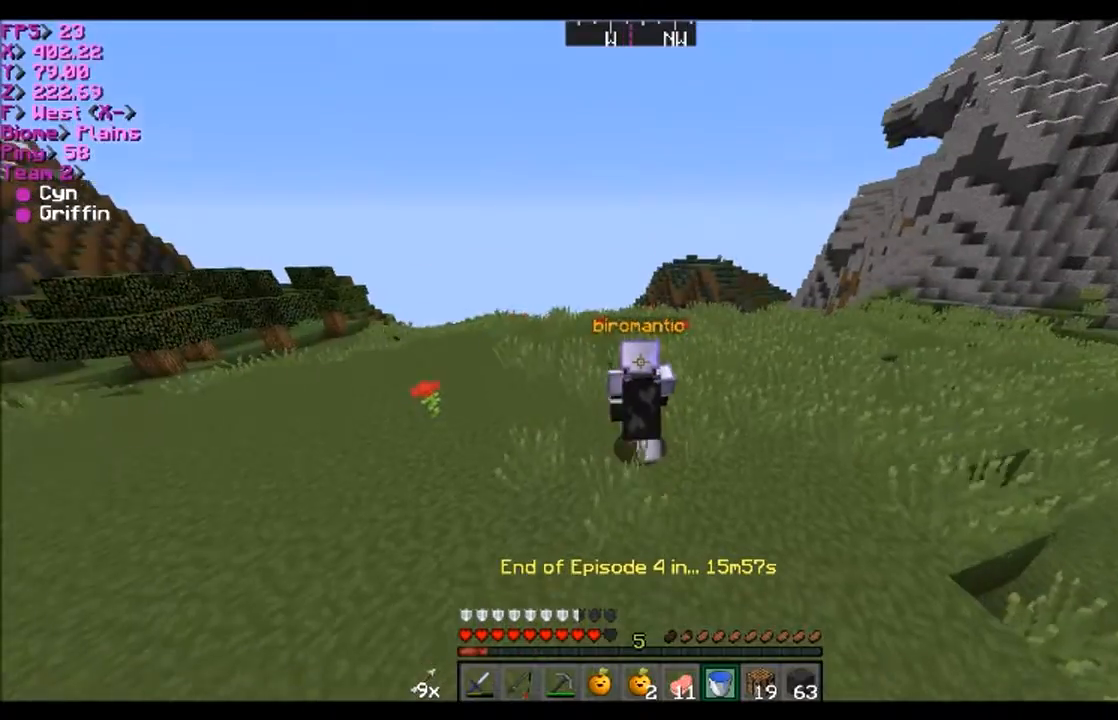
Gameplay with keyboard and mouse; each line is a JSON object with the keys and mouse buttons held at the frame after it. "events" lists presses ("down") and releases ("up") of "a", "d", "s", "w", "mouse_left" and "mouse_right" between this image and that frame as [ms after this image, input, new state], when the widget could be followed in between. "mouse_left", "mouse_right" = the "left", "right" buttons of the "mouse" list. No other keys are recorded. Fast repeated clicks can show as one long hold. Mouse movement is not recorded.
{"keys": ["w"], "mouse": [], "events": []}
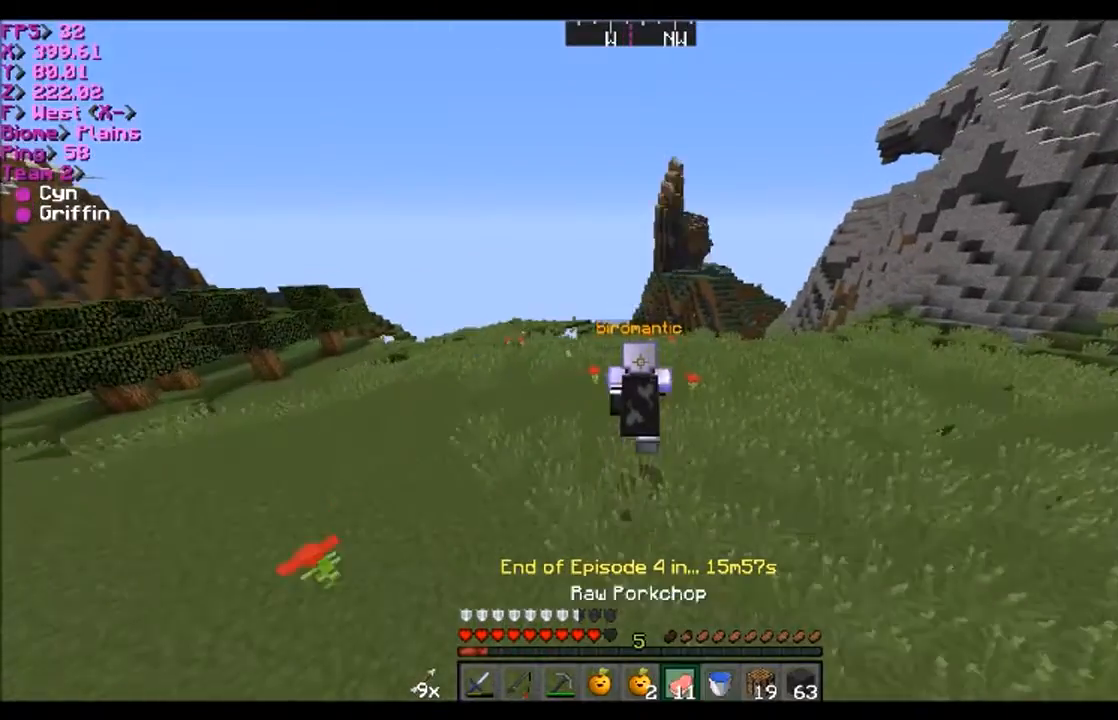
{"keys": ["d", "w"], "mouse": ["right"], "events": [[100, "d", "down"], [100, "mouse_left", "down"], [200, "mouse_right", "down"], [500, "mouse_left", "up"]]}
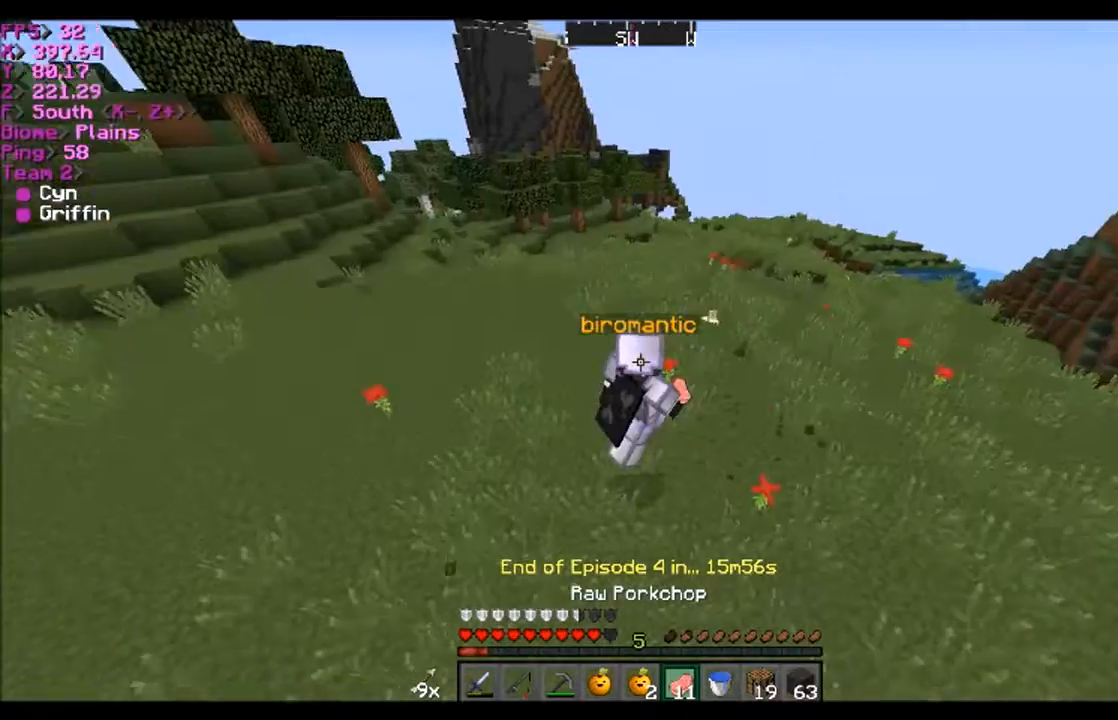
{"keys": ["d", "w"], "mouse": ["right"], "events": []}
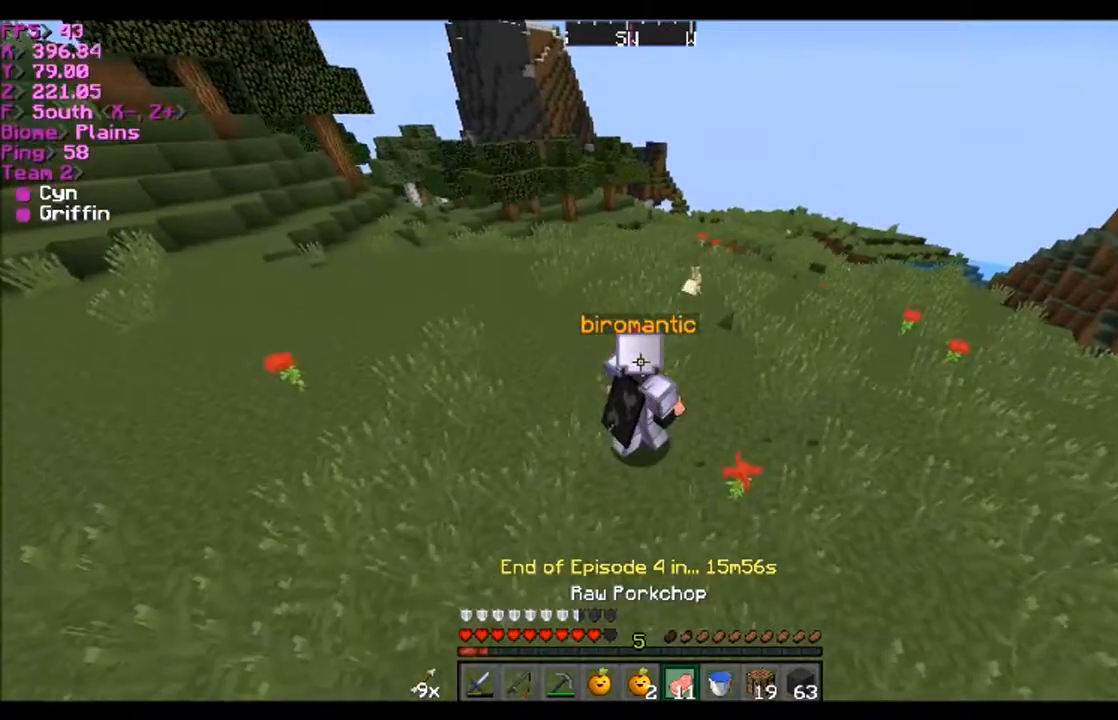
{"keys": ["w"], "mouse": ["right"], "events": [[367, "d", "up"]]}
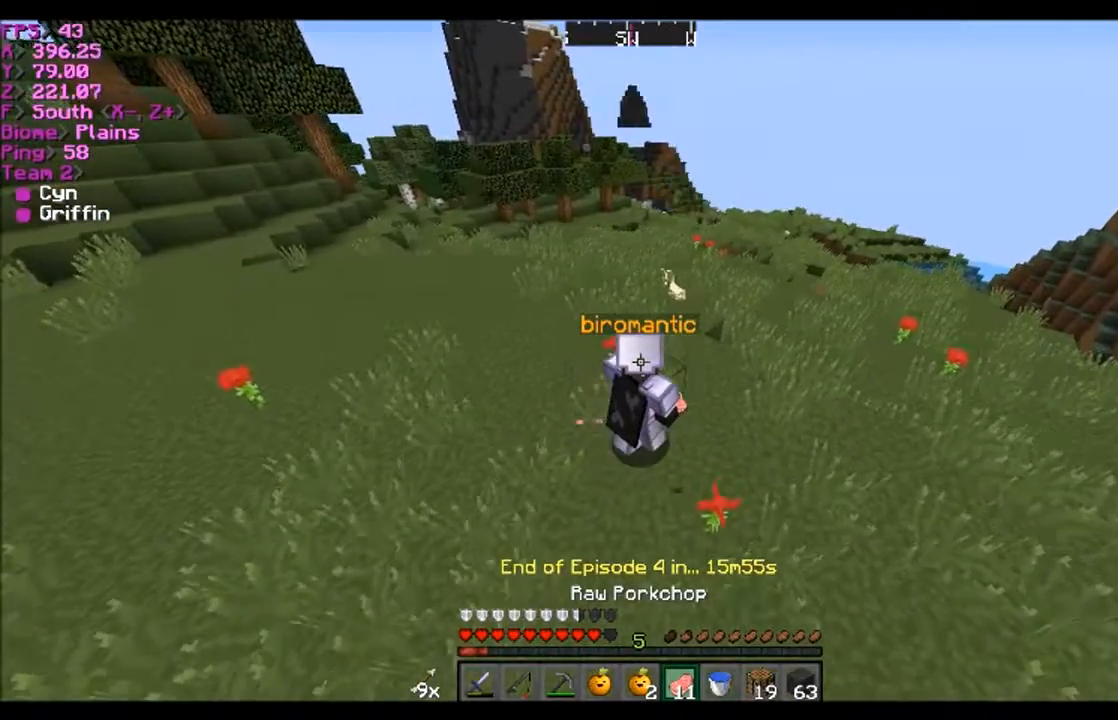
{"keys": ["w"], "mouse": [], "events": [[501, "mouse_right", "up"]]}
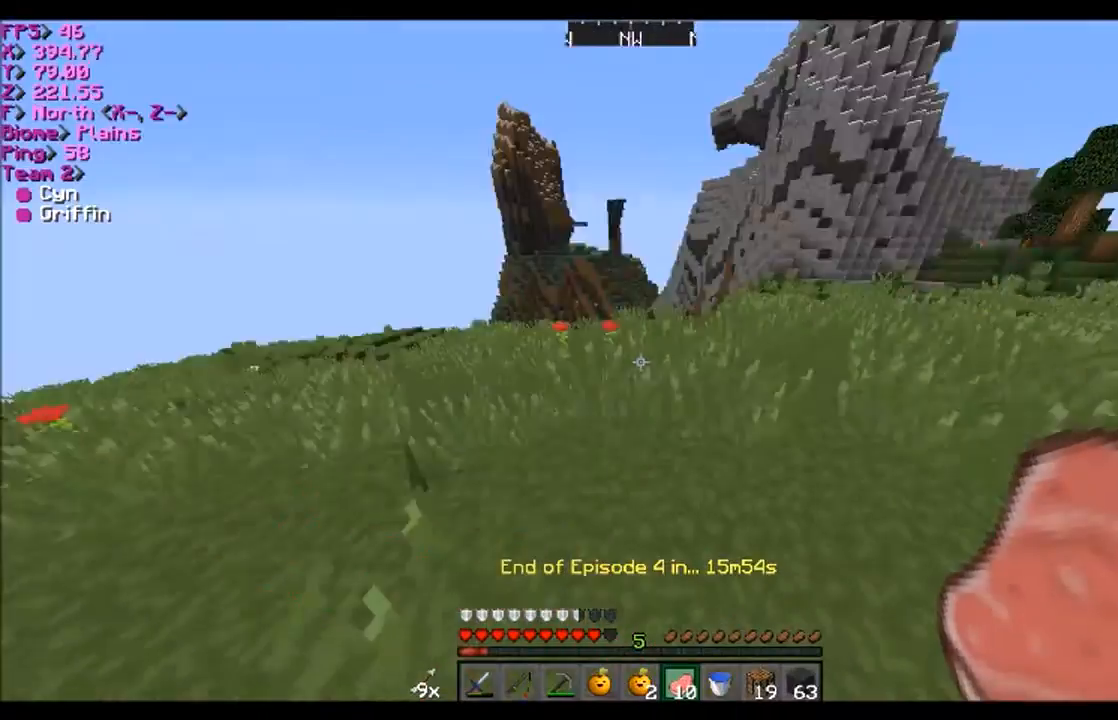
{"keys": ["a", "w"], "mouse": [], "events": [[200, "a", "down"]]}
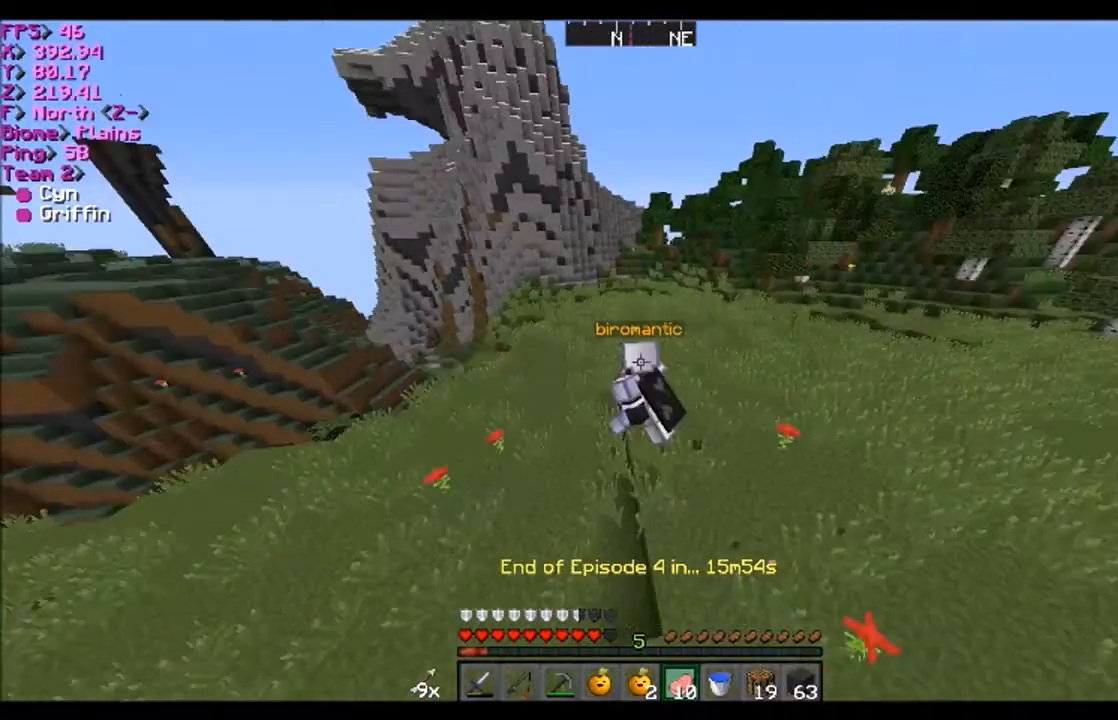
{"keys": ["a", "w"], "mouse": [], "events": []}
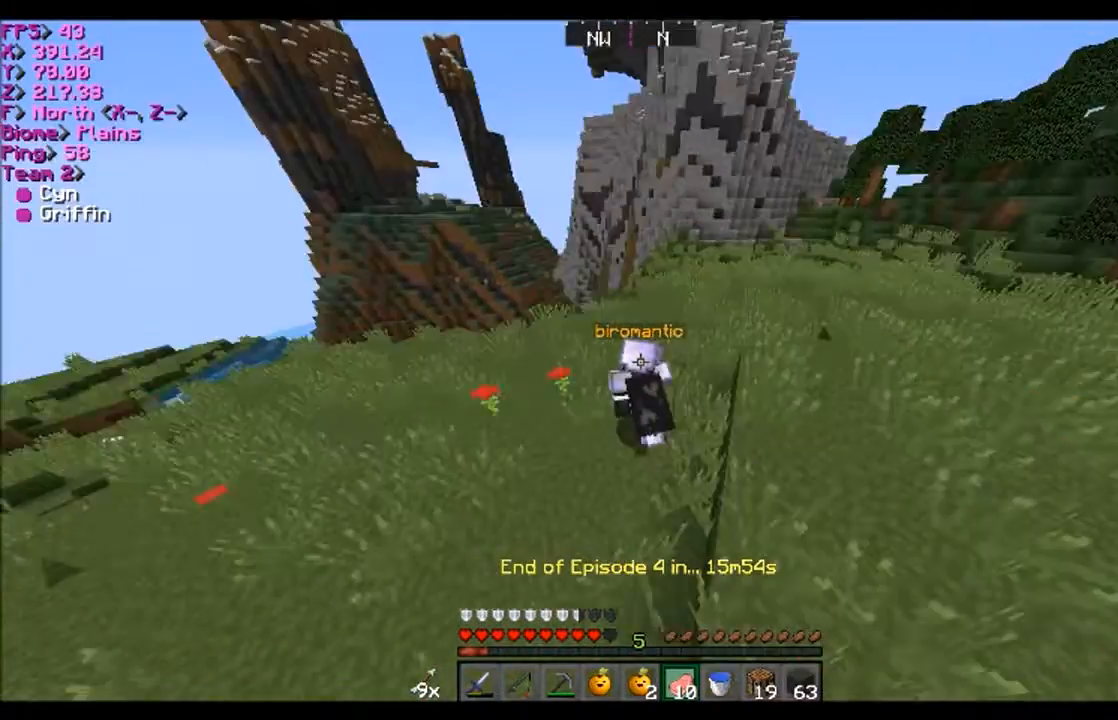
{"keys": ["a", "w"], "mouse": [], "events": [[367, "a", "up"], [500, "a", "down"]]}
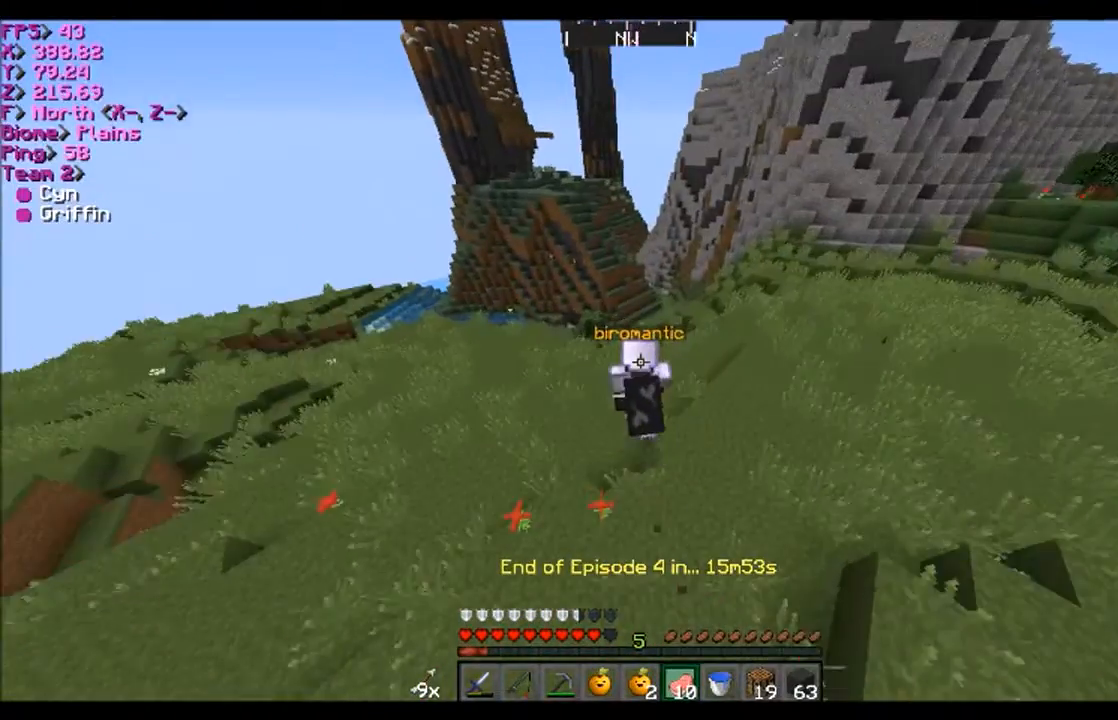
{"keys": ["a", "w"], "mouse": [], "events": []}
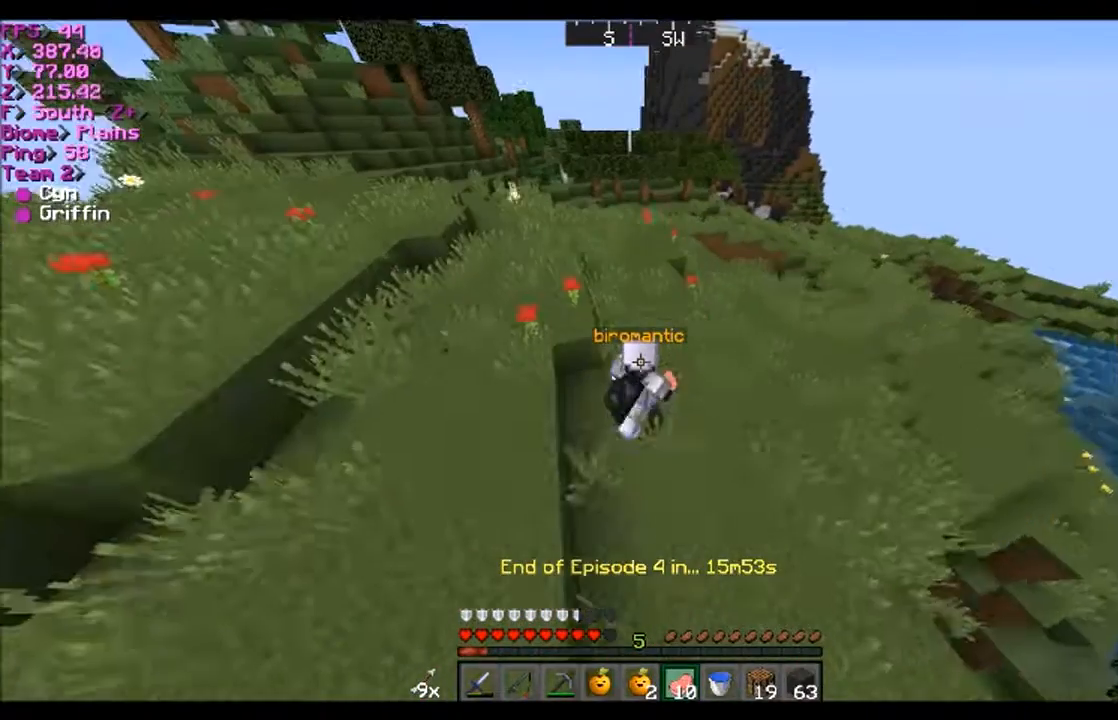
{"keys": ["a", "w"], "mouse": [], "events": [[100, "a", "up"], [334, "a", "down"]]}
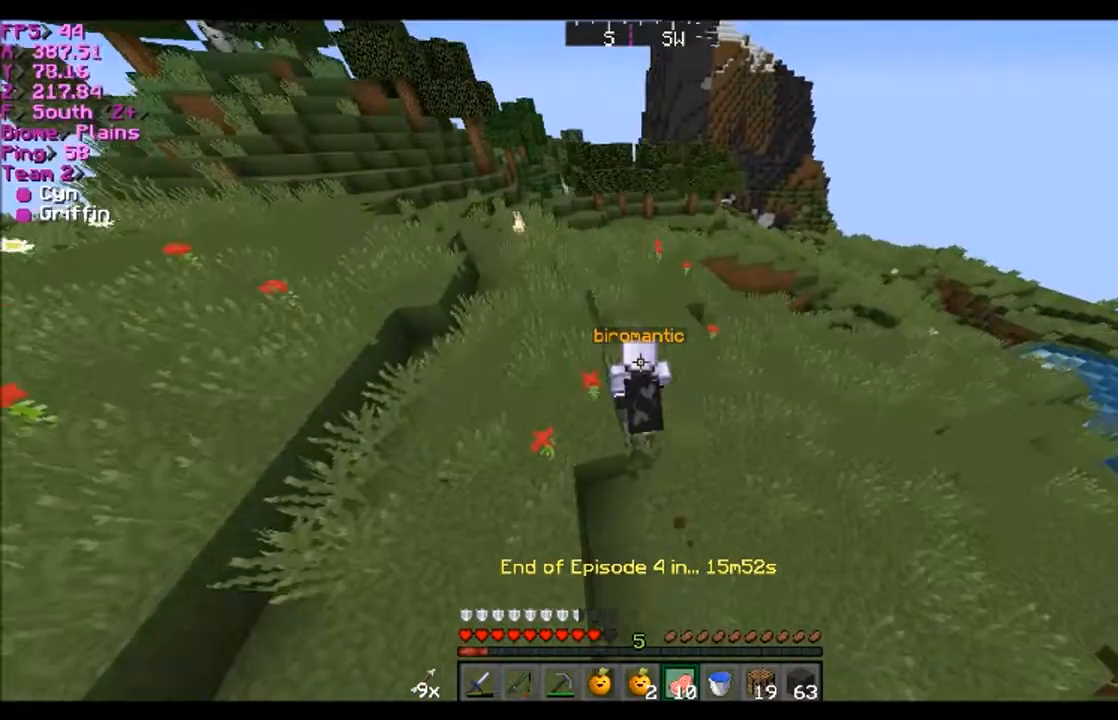
{"keys": ["a", "w"], "mouse": [], "events": []}
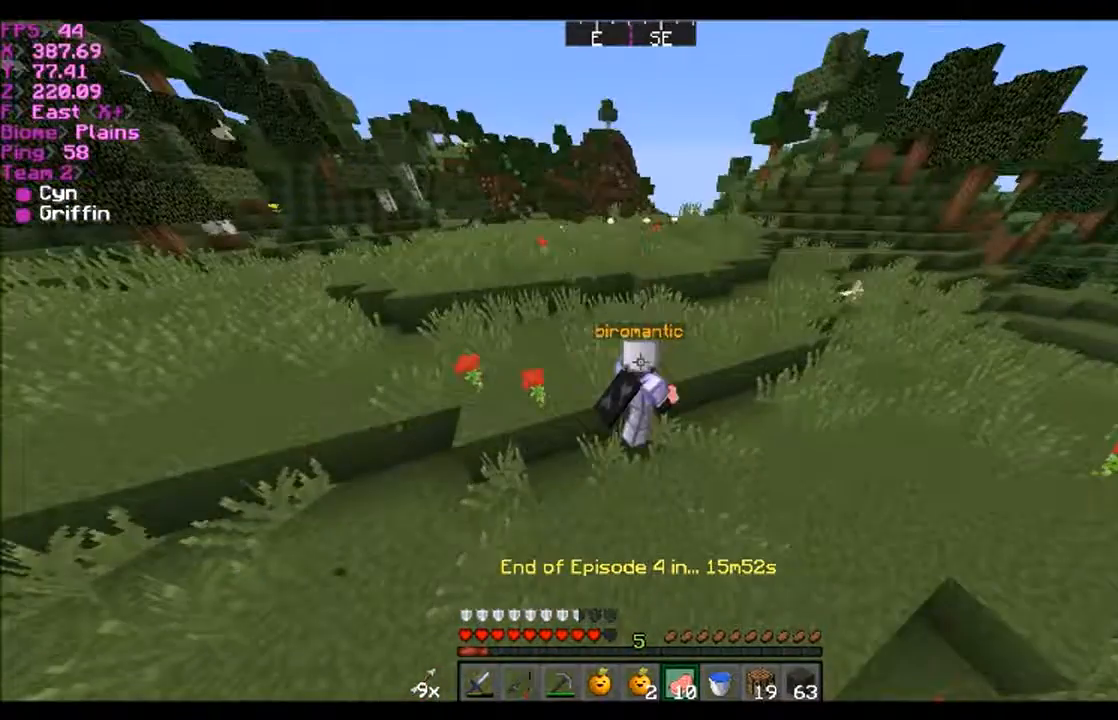
{"keys": ["w"], "mouse": [], "events": [[33, "a", "up"]]}
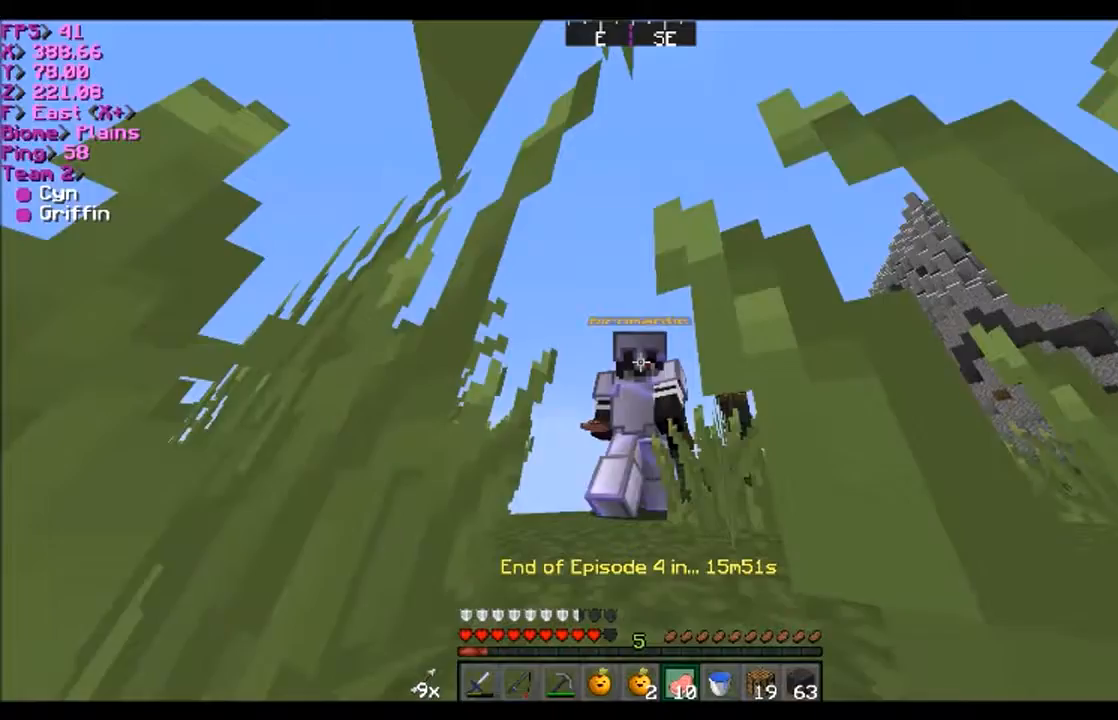
{"keys": ["w"], "mouse": [], "events": []}
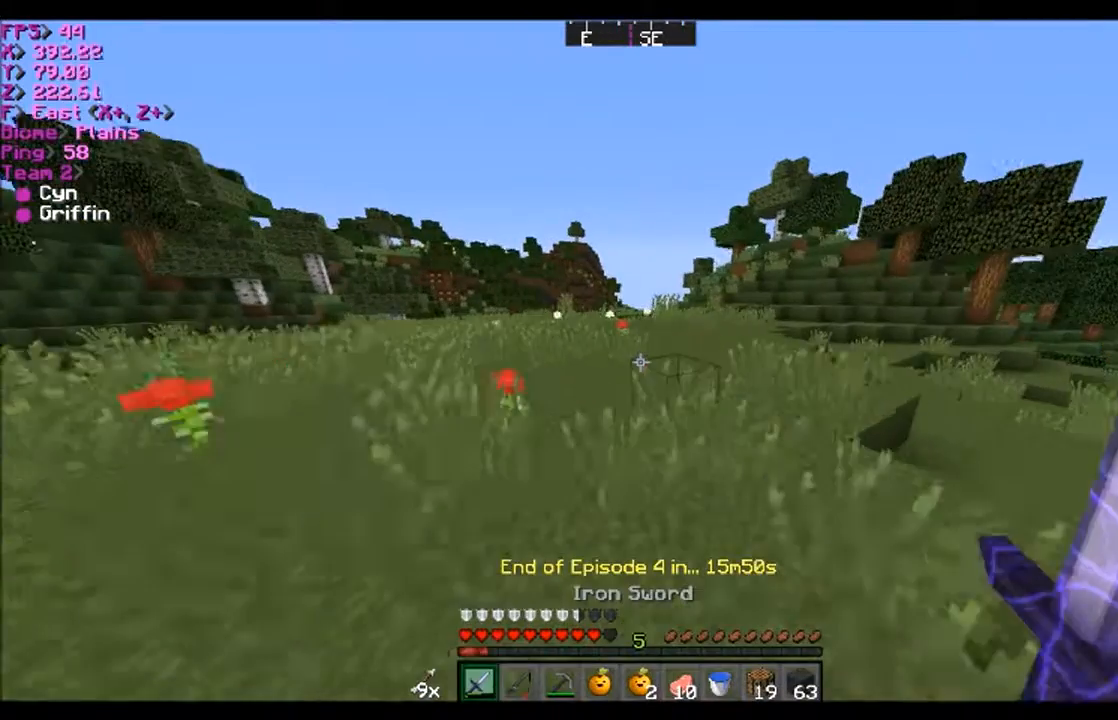
{"keys": ["w"], "mouse": [], "events": []}
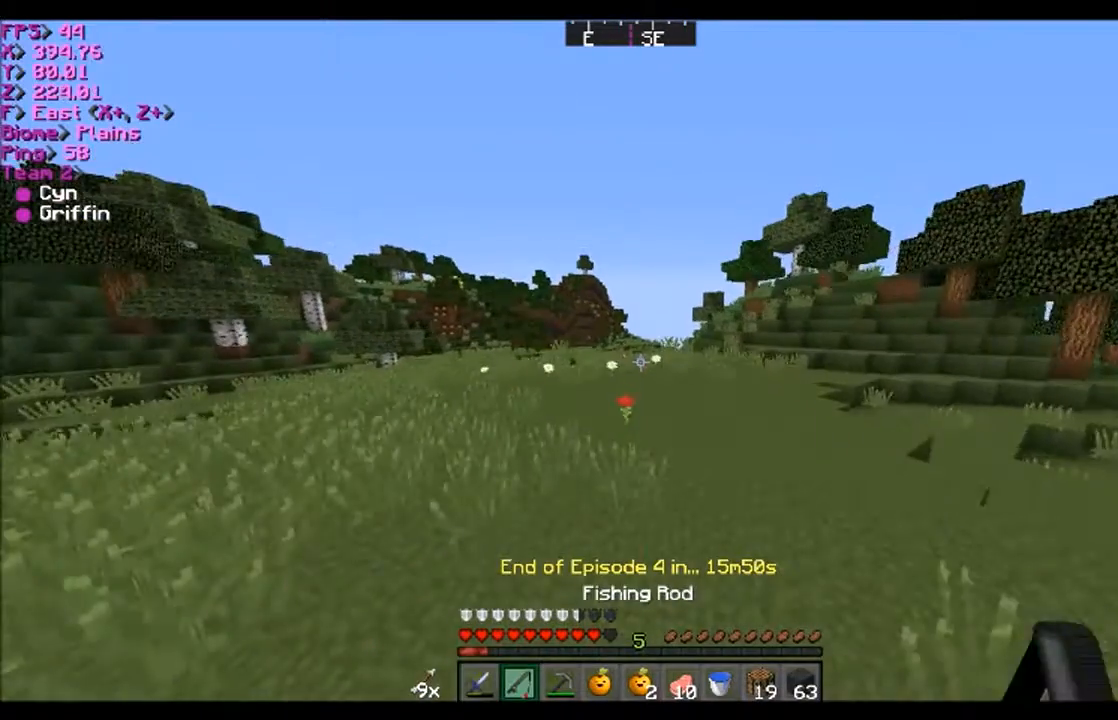
{"keys": ["w"], "mouse": [], "events": [[300, "mouse_right", "down"], [334, "mouse_right", "up"]]}
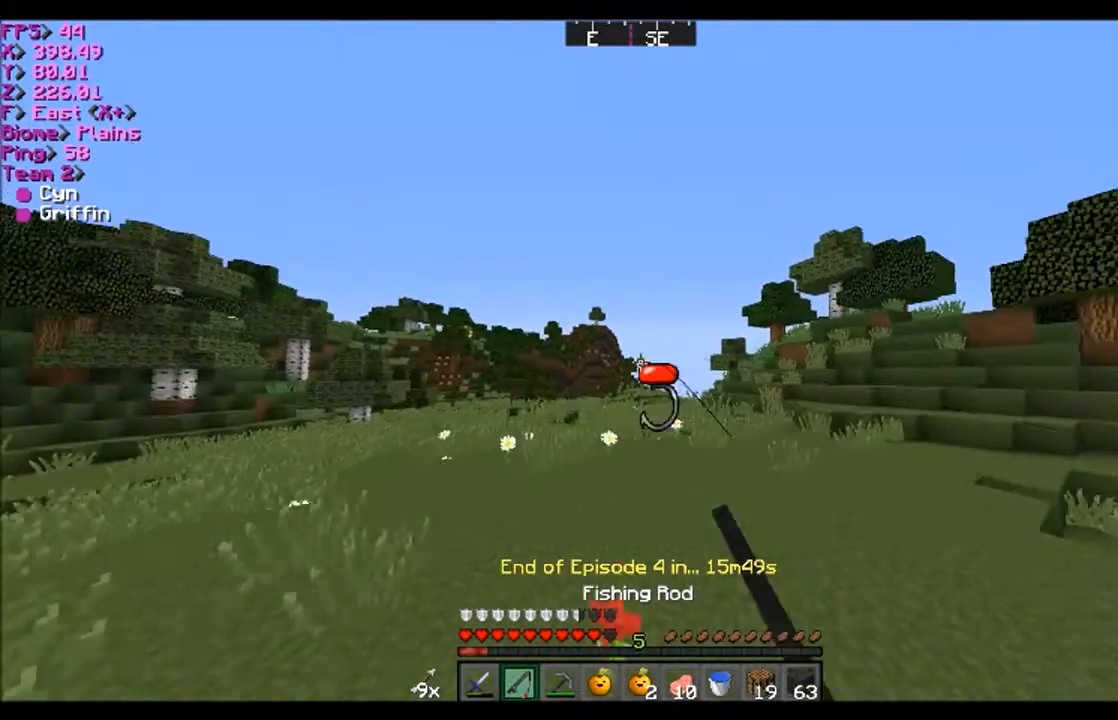
{"keys": ["w"], "mouse": [], "events": []}